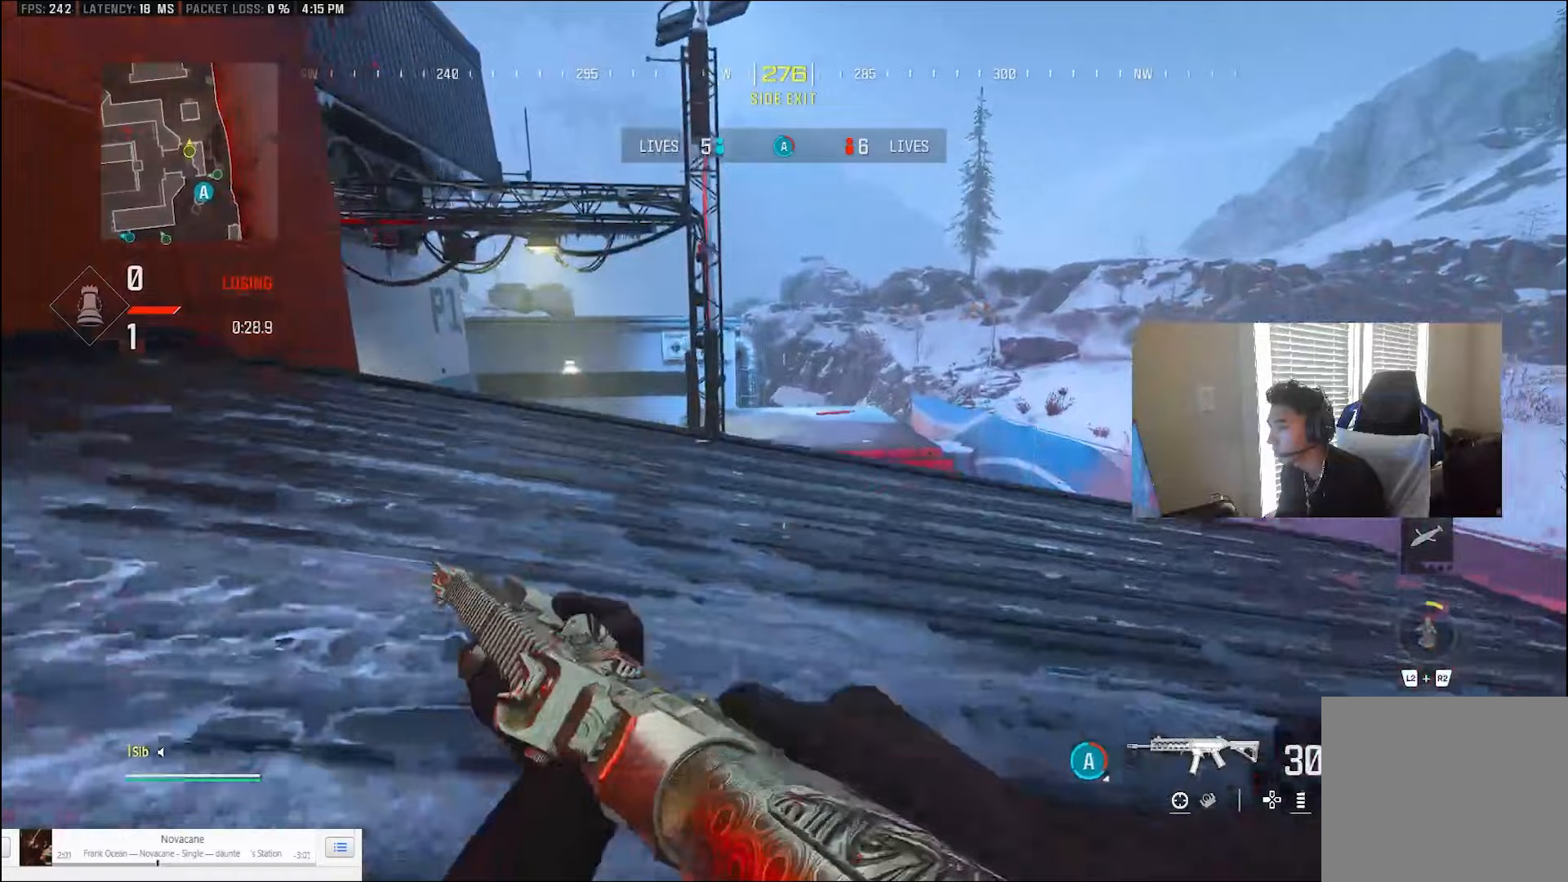
Gameplay with a controller (PlayStation layout); each line is a JSON object with the inputs held at the frame after it. "events" lists button and stick changes between this image and that frame as [ms after this image, input, new state], when the widget could be followed in between. Not read: TOUCHPAD.
{"buttons": ["L3"], "left_stick": "up-left", "right_stick": "center", "events": [[33, "CROSS", "up"], [467, "left_stick", "up-left"], [500, "L3", "down"]]}
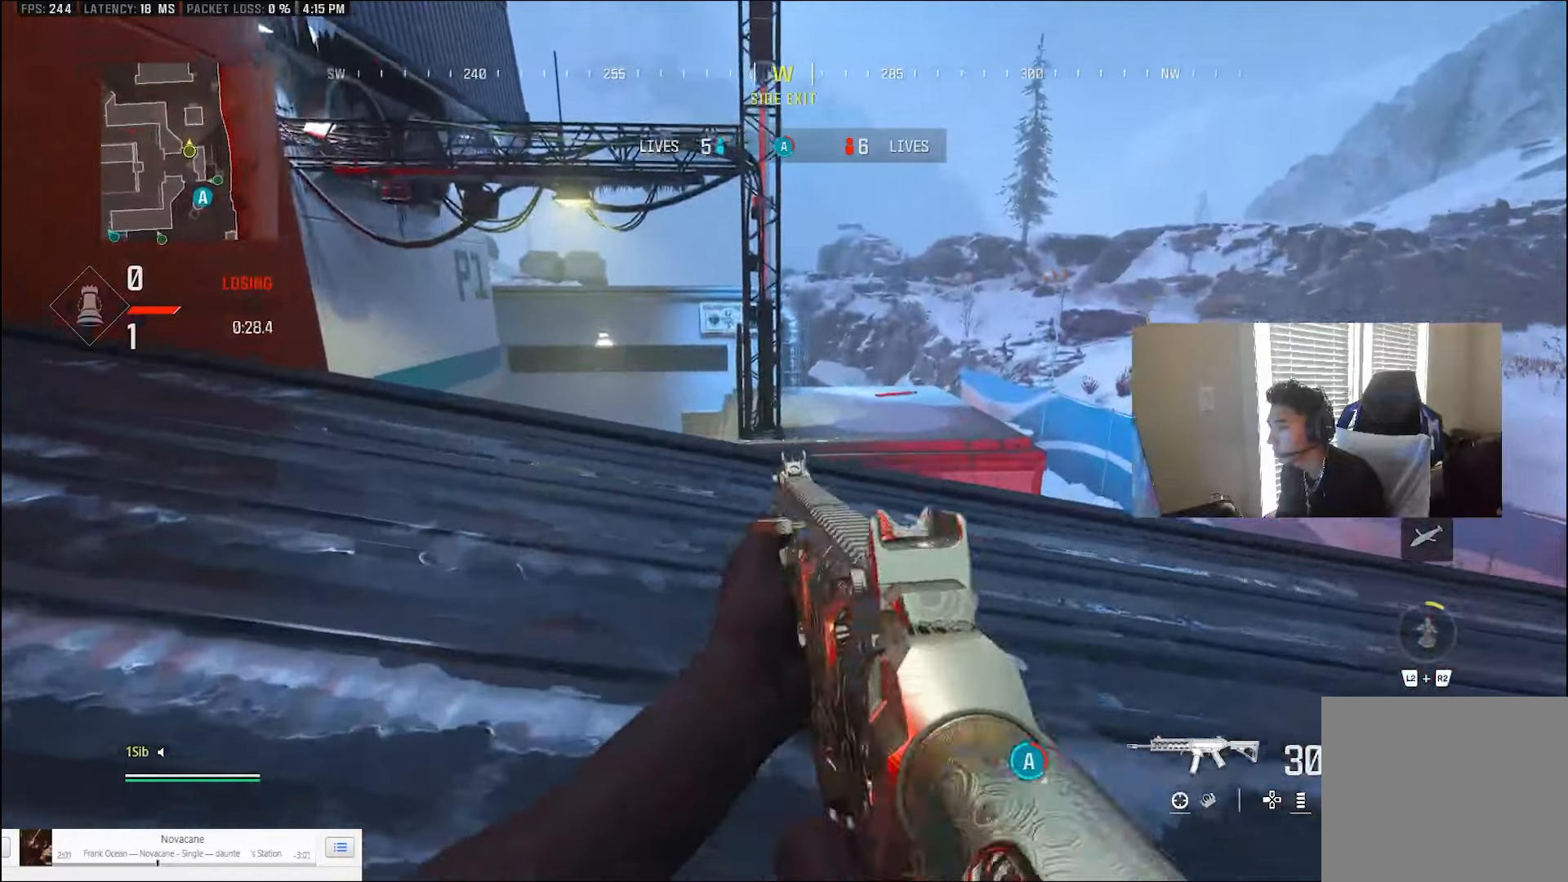
{"buttons": [], "left_stick": "right", "right_stick": "down", "events": [[33, "right_stick", "left"], [200, "left_stick", "left"], [200, "right_stick", "down"], [233, "L3", "up"], [500, "left_stick", "right"]]}
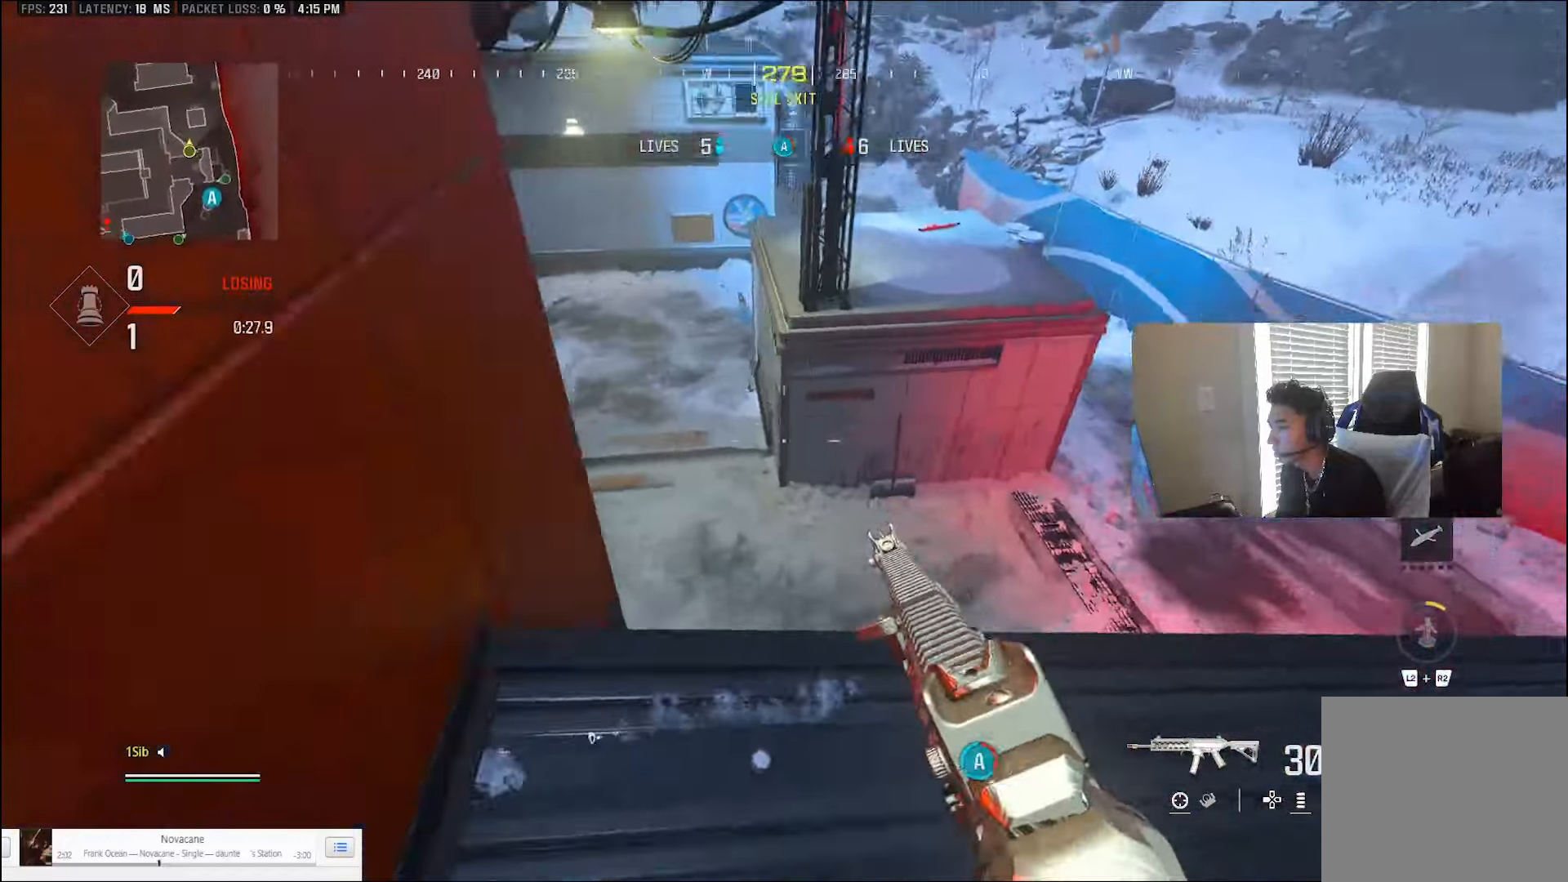
{"buttons": ["L1", "R1"], "left_stick": "right", "right_stick": "left", "events": [[133, "right_stick", "center"], [200, "right_stick", "left"], [333, "L1", "down"], [400, "R1", "down"]]}
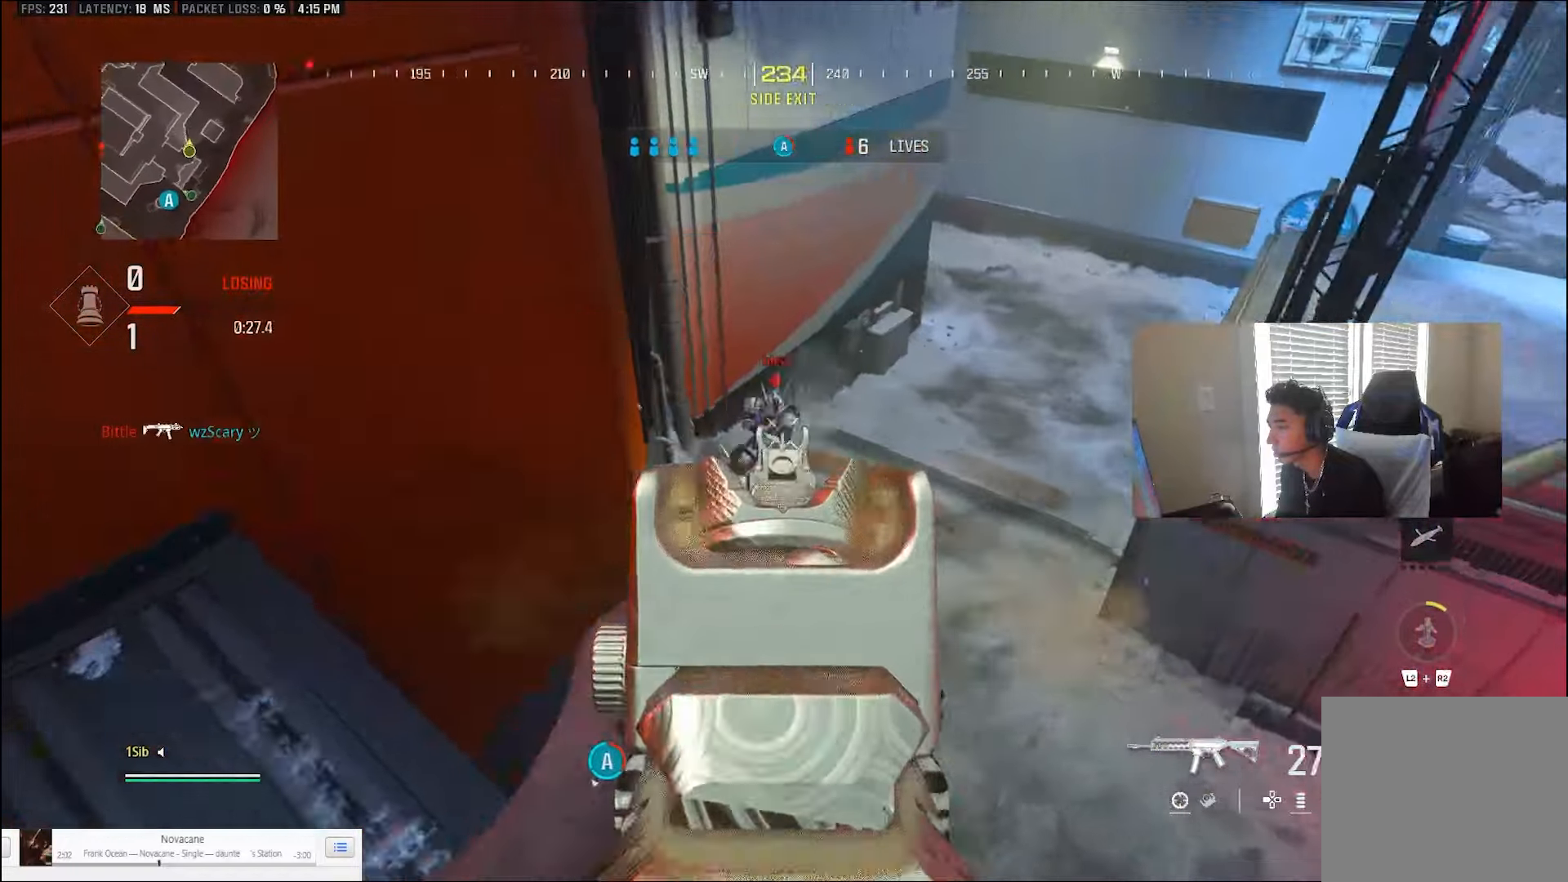
{"buttons": ["L1", "R1"], "left_stick": "down", "right_stick": "right", "events": [[33, "left_stick", "down"], [233, "right_stick", "up"], [467, "right_stick", "right"]]}
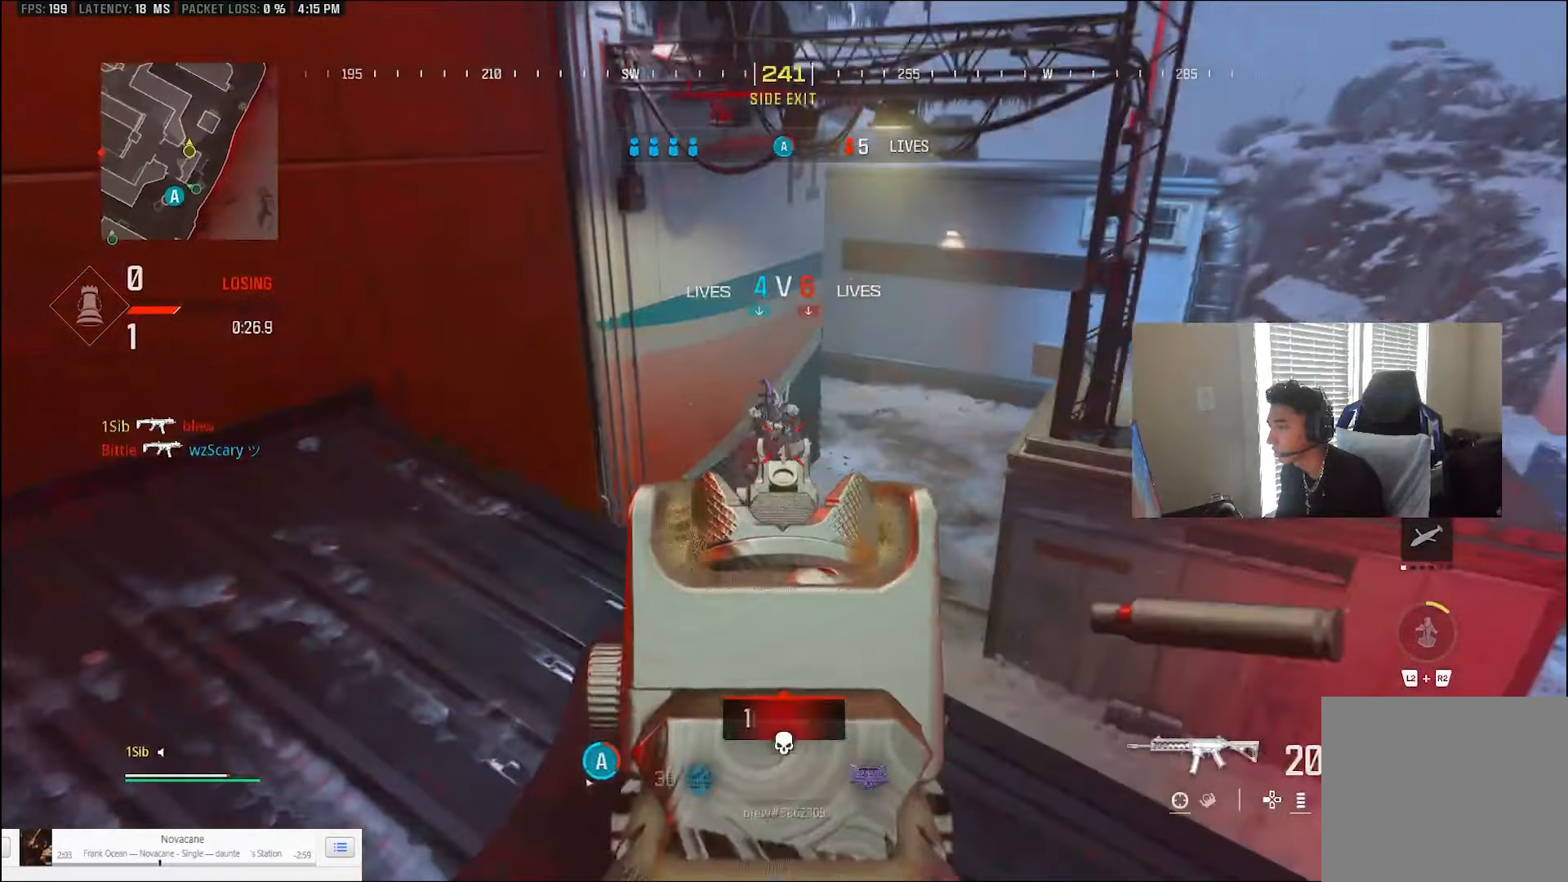
{"buttons": ["L3"], "left_stick": "down-right", "right_stick": "right", "events": [[133, "L1", "up"], [133, "TRIANGLE", "down"], [133, "left_stick", "down-left"], [167, "right_stick", "left"], [200, "R1", "up"], [267, "TRIANGLE", "up"], [283, "right_stick", "right"], [400, "left_stick", "down-right"], [500, "L3", "down"]]}
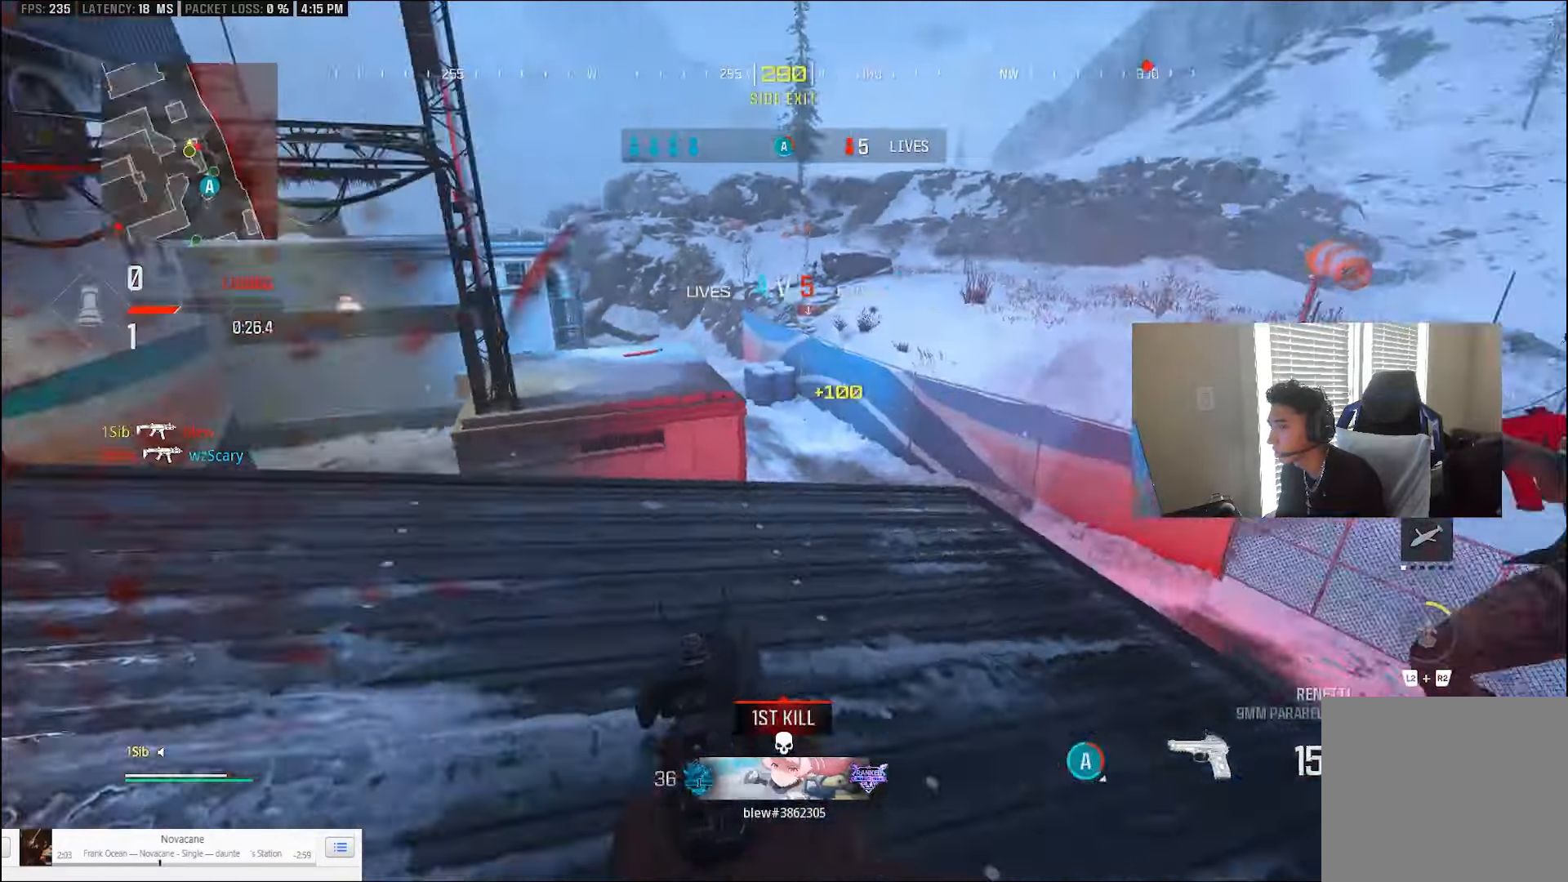
{"buttons": ["CROSS"], "left_stick": "left", "right_stick": "down-right", "events": [[33, "left_stick", "up"], [133, "L3", "up"], [133, "left_stick", "right"], [133, "right_stick", "center"], [200, "L3", "down"], [200, "left_stick", "up"], [267, "CIRCLE", "down"], [400, "CIRCLE", "up"], [400, "right_stick", "down-right"], [433, "CROSS", "down"], [433, "L3", "up"], [500, "left_stick", "left"]]}
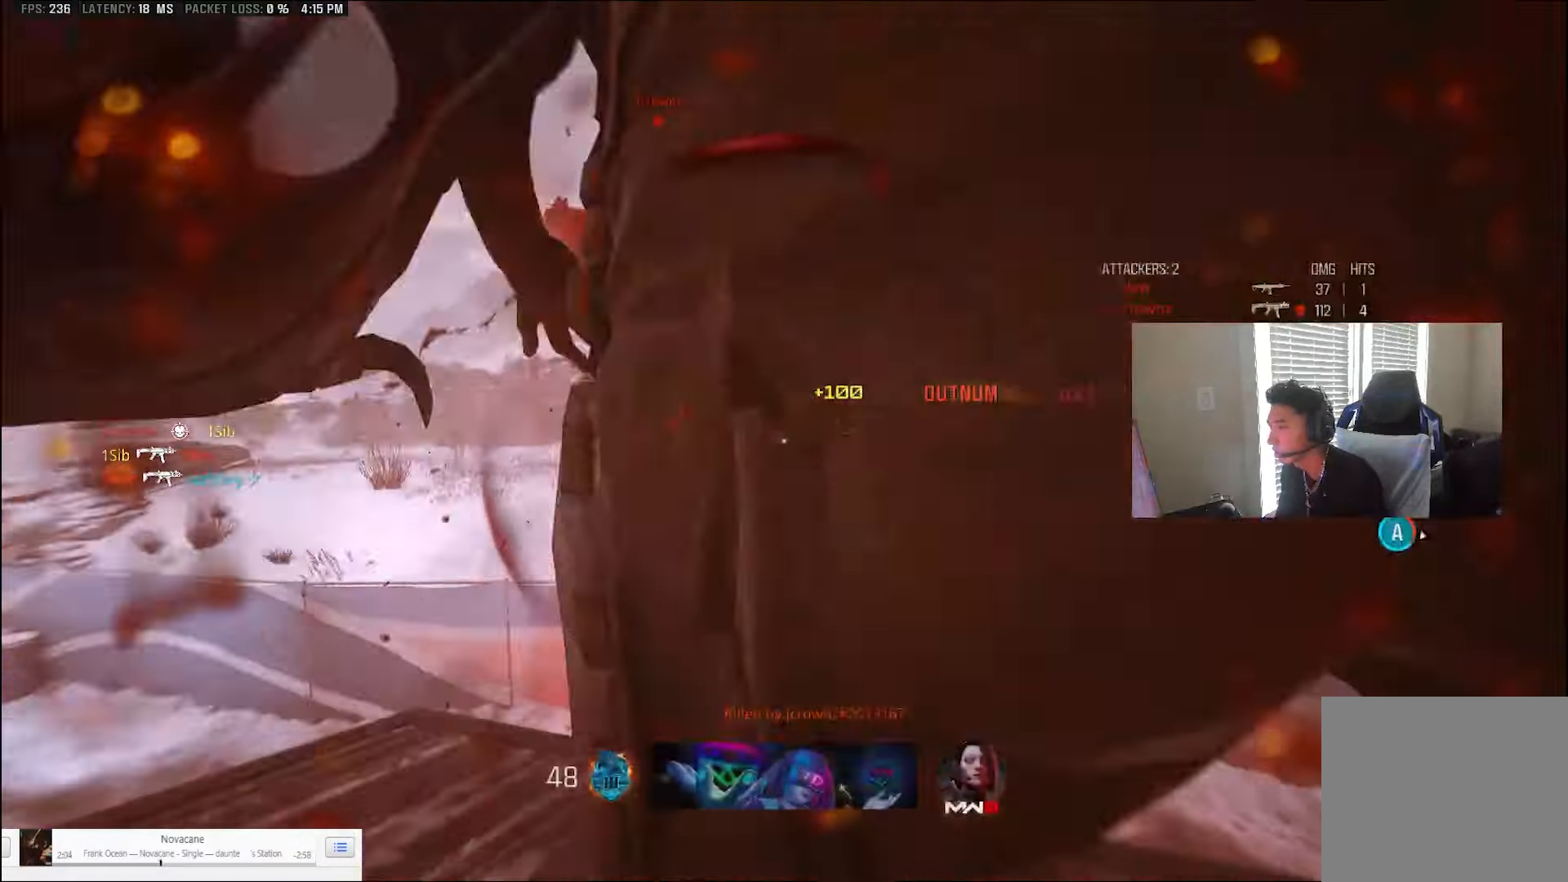
{"buttons": [], "left_stick": "center", "right_stick": "center"}
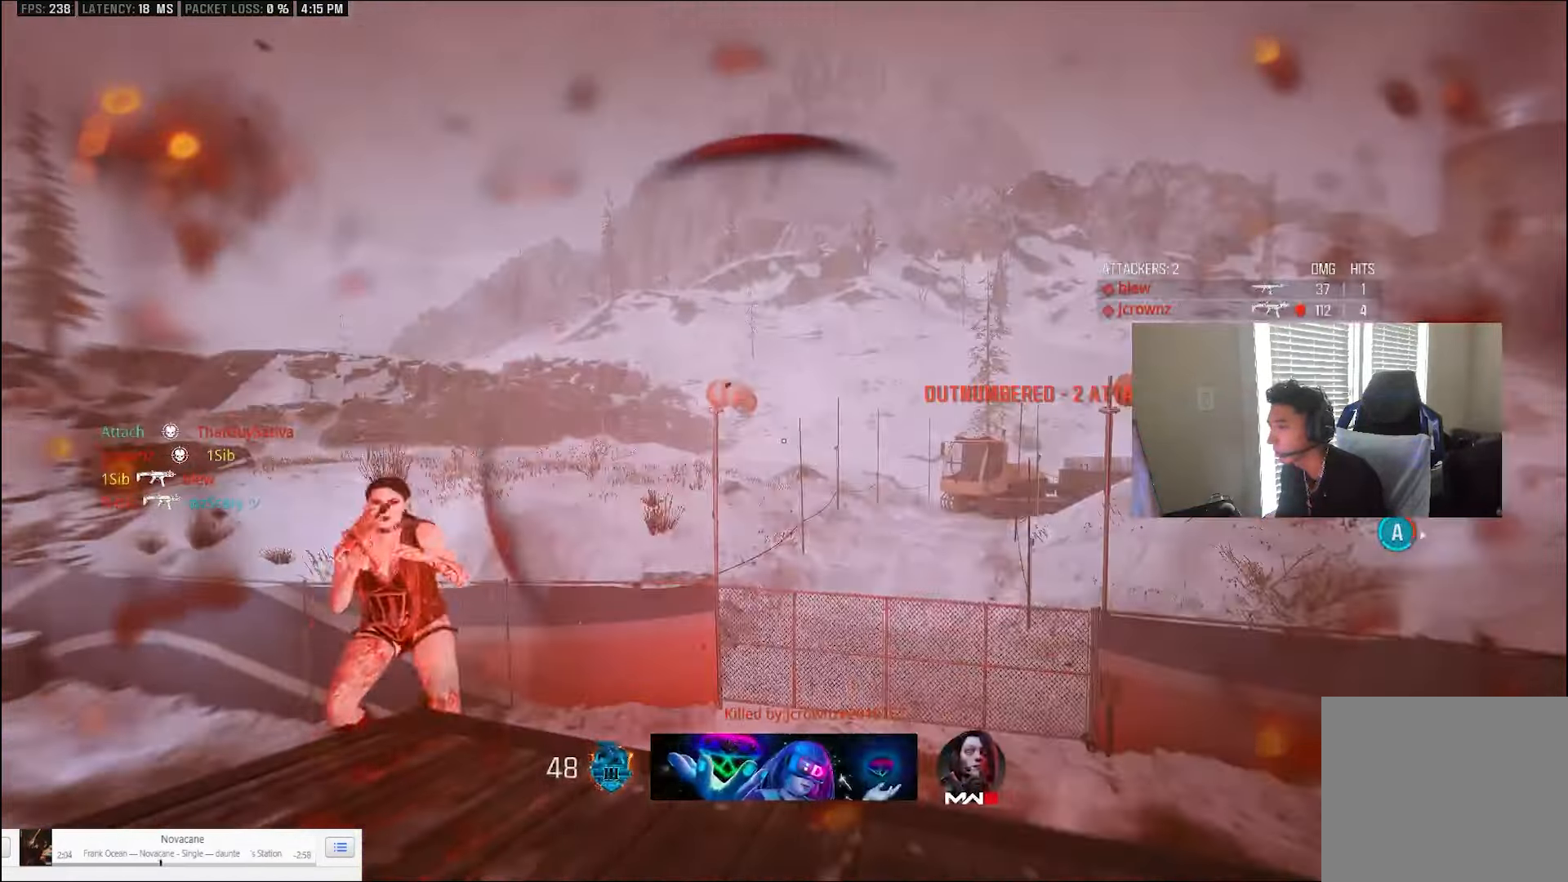
{"buttons": ["SQUARE"], "left_stick": "down-right", "right_stick": "center", "events": [[67, "SQUARE", "down"], [67, "left_stick", "down-right"], [167, "SQUARE", "up"], [233, "SQUARE", "down"], [333, "SQUARE", "up"], [467, "SQUARE", "down"]]}
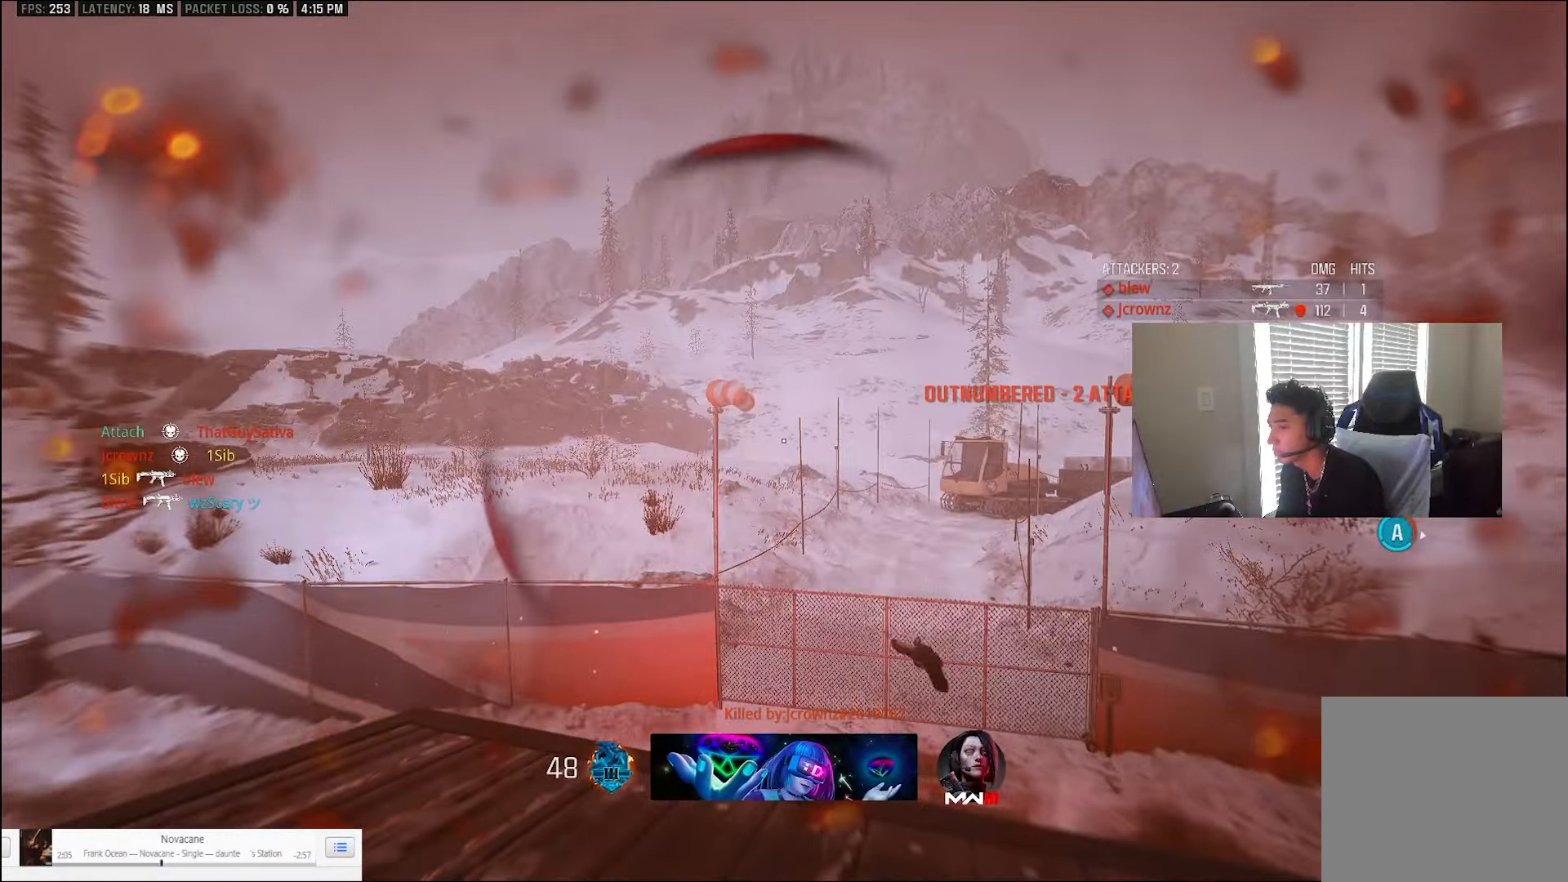
{"buttons": ["SQUARE"], "left_stick": "down-right", "right_stick": "center", "events": [[100, "SQUARE", "up"], [167, "SQUARE", "down"], [267, "SQUARE", "up"], [333, "SQUARE", "down"], [467, "SQUARE", "up"], [500, "SQUARE", "down"]]}
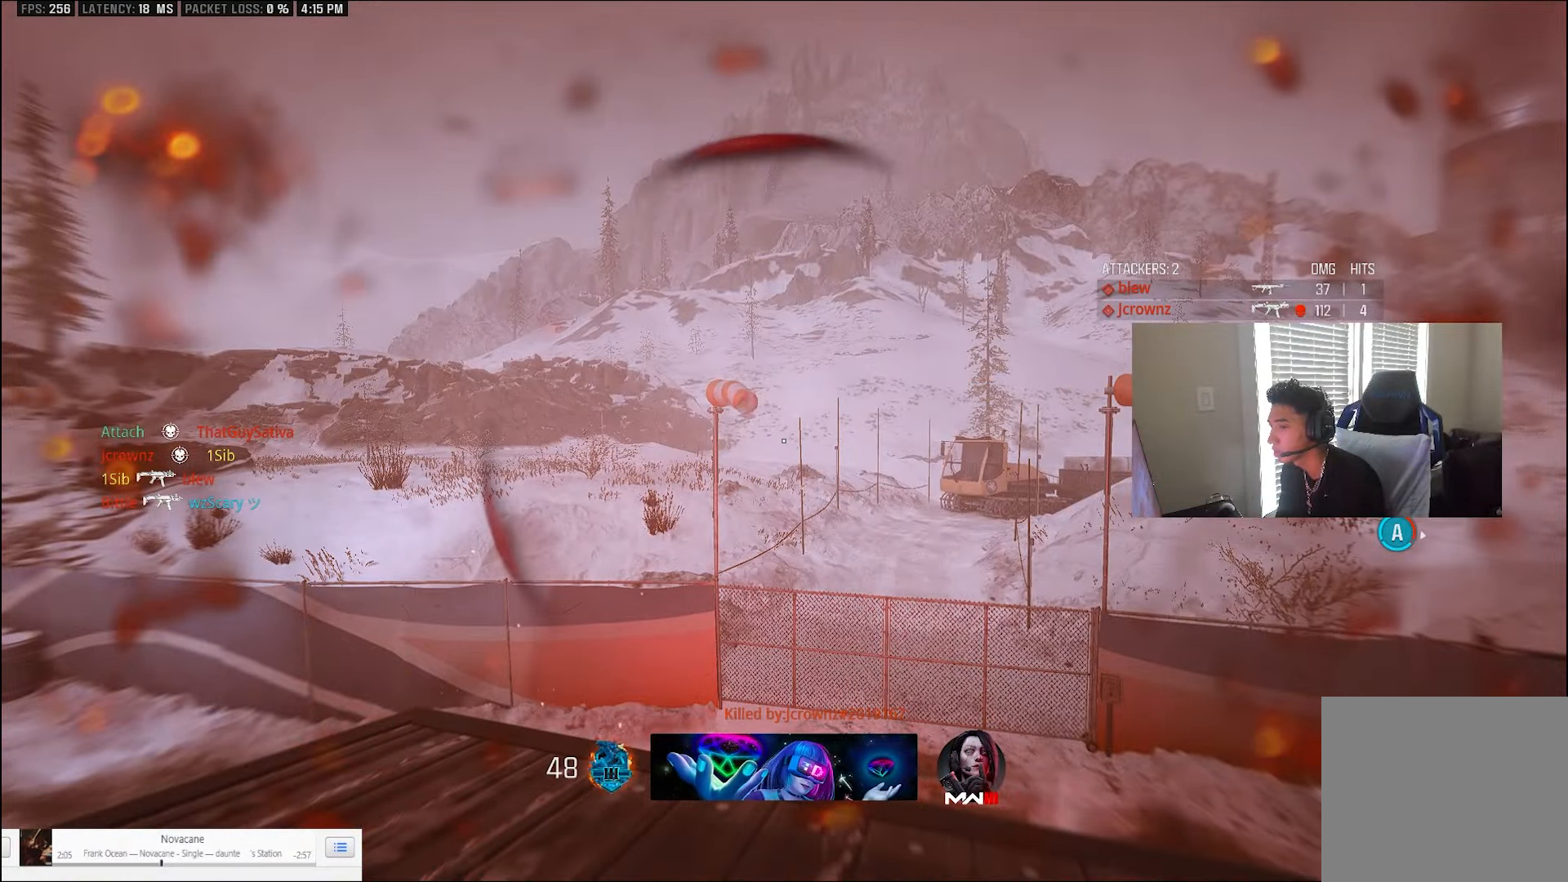
{"buttons": [], "left_stick": "down-right", "right_stick": "center", "events": [[133, "SQUARE", "up"]]}
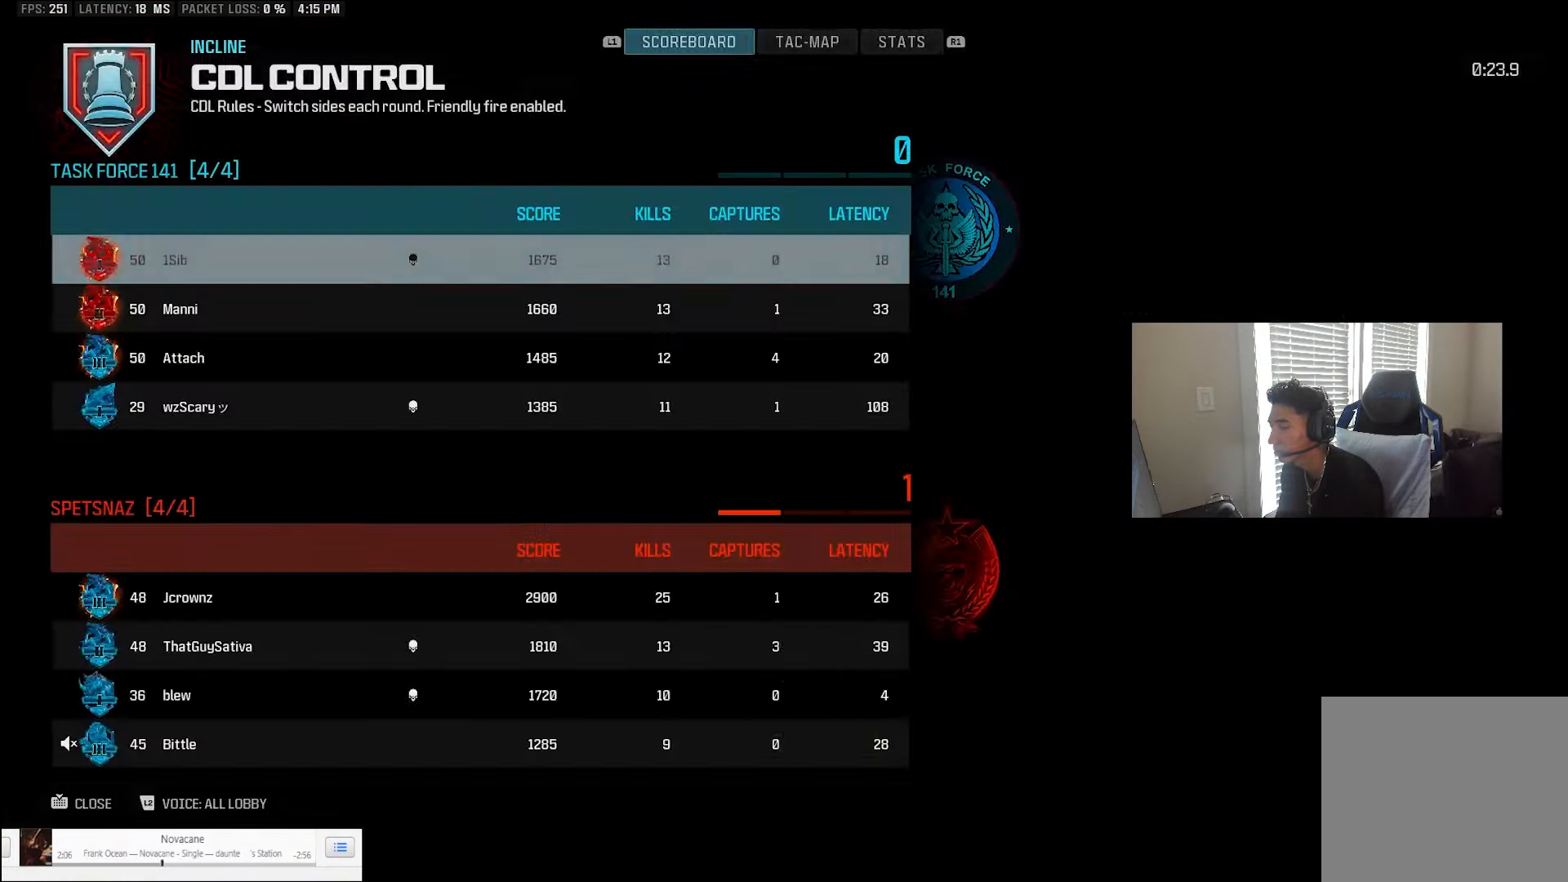
{"buttons": [], "left_stick": "down-right", "right_stick": "center", "events": []}
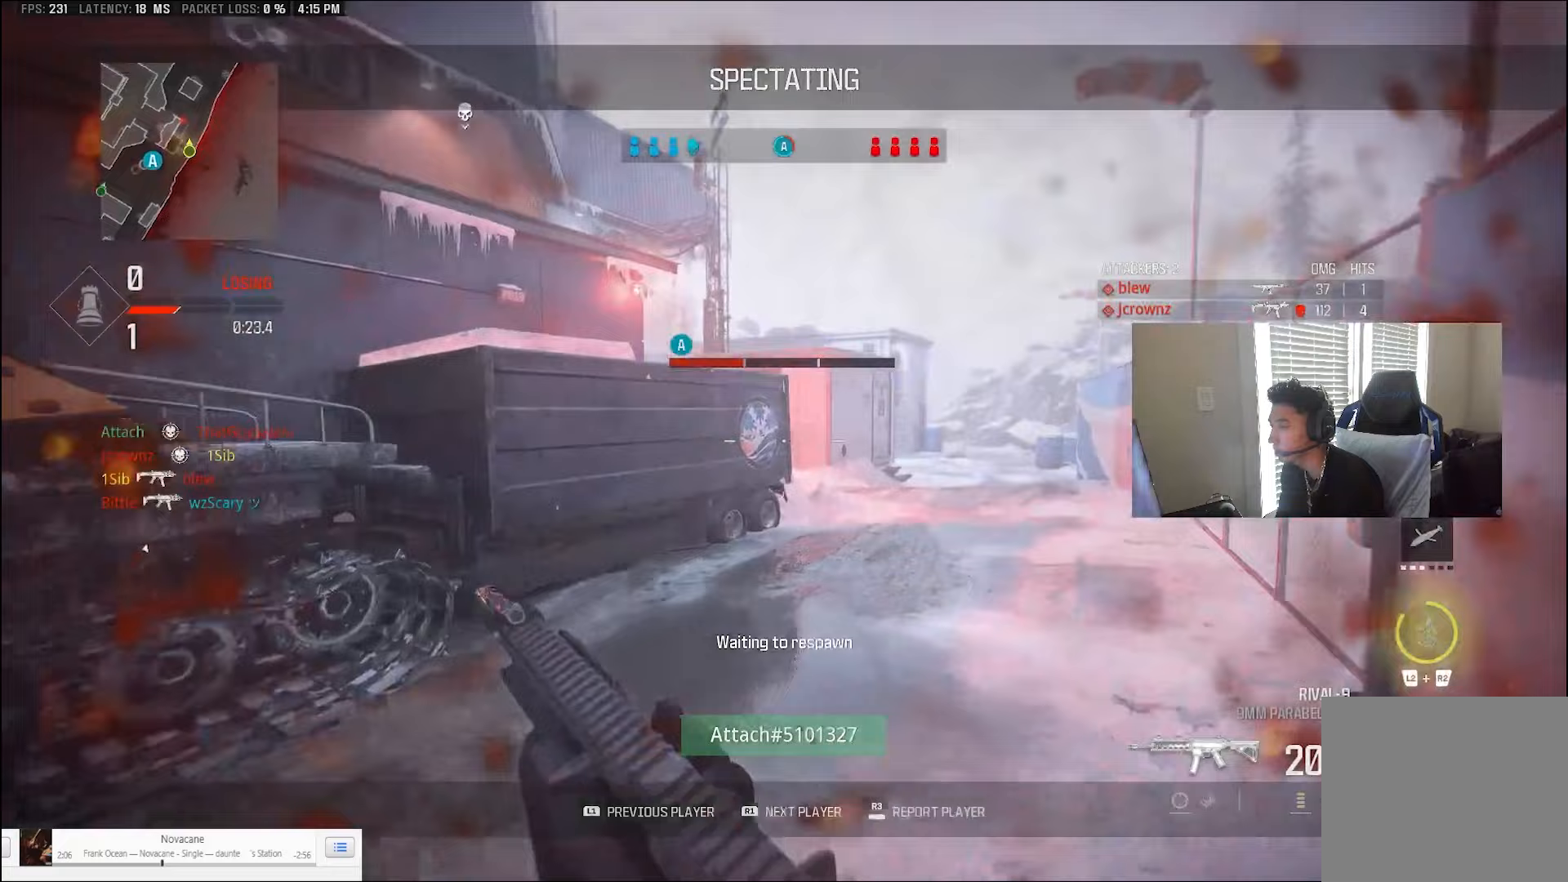
{"buttons": [], "left_stick": "center", "right_stick": "center", "events": [[467, "left_stick", "center"]]}
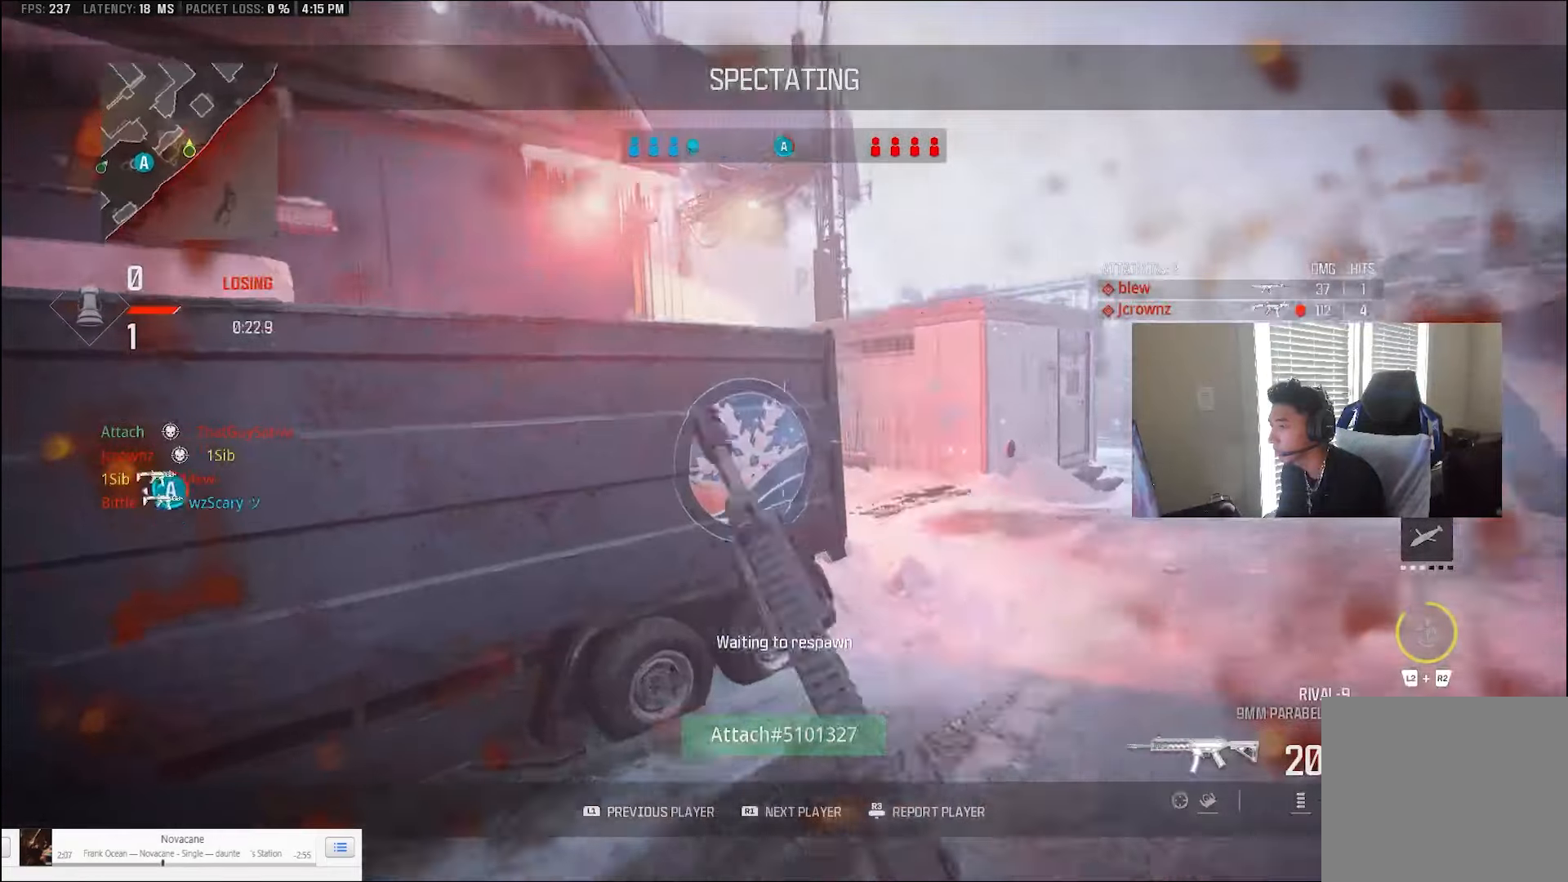
{"buttons": [], "left_stick": "center", "right_stick": "center", "events": []}
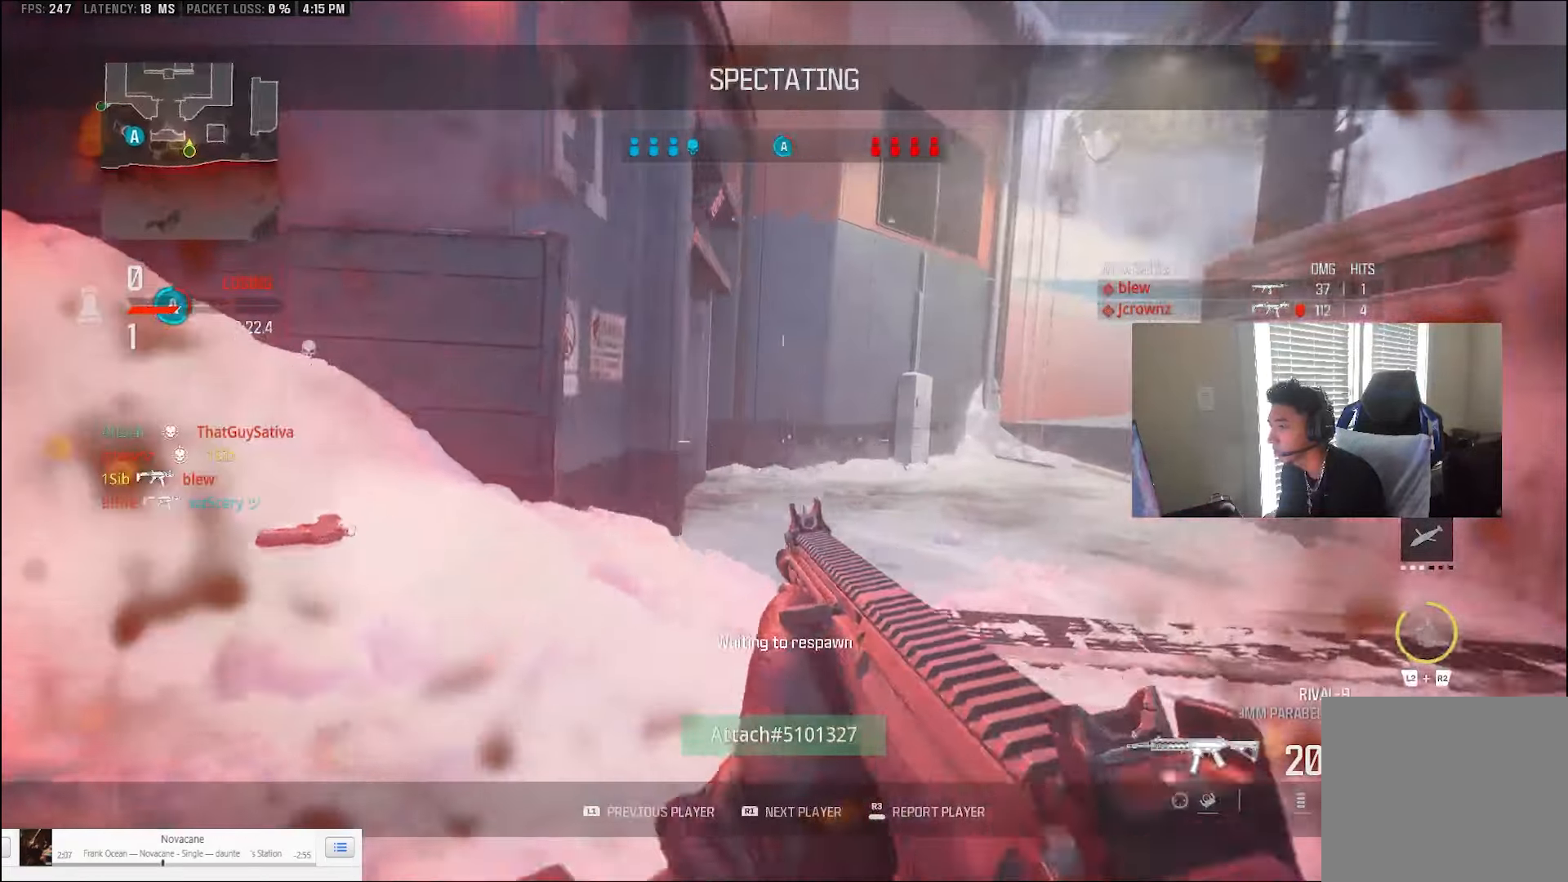
{"buttons": [], "left_stick": "up", "right_stick": "center", "events": [[200, "left_stick", "up"]]}
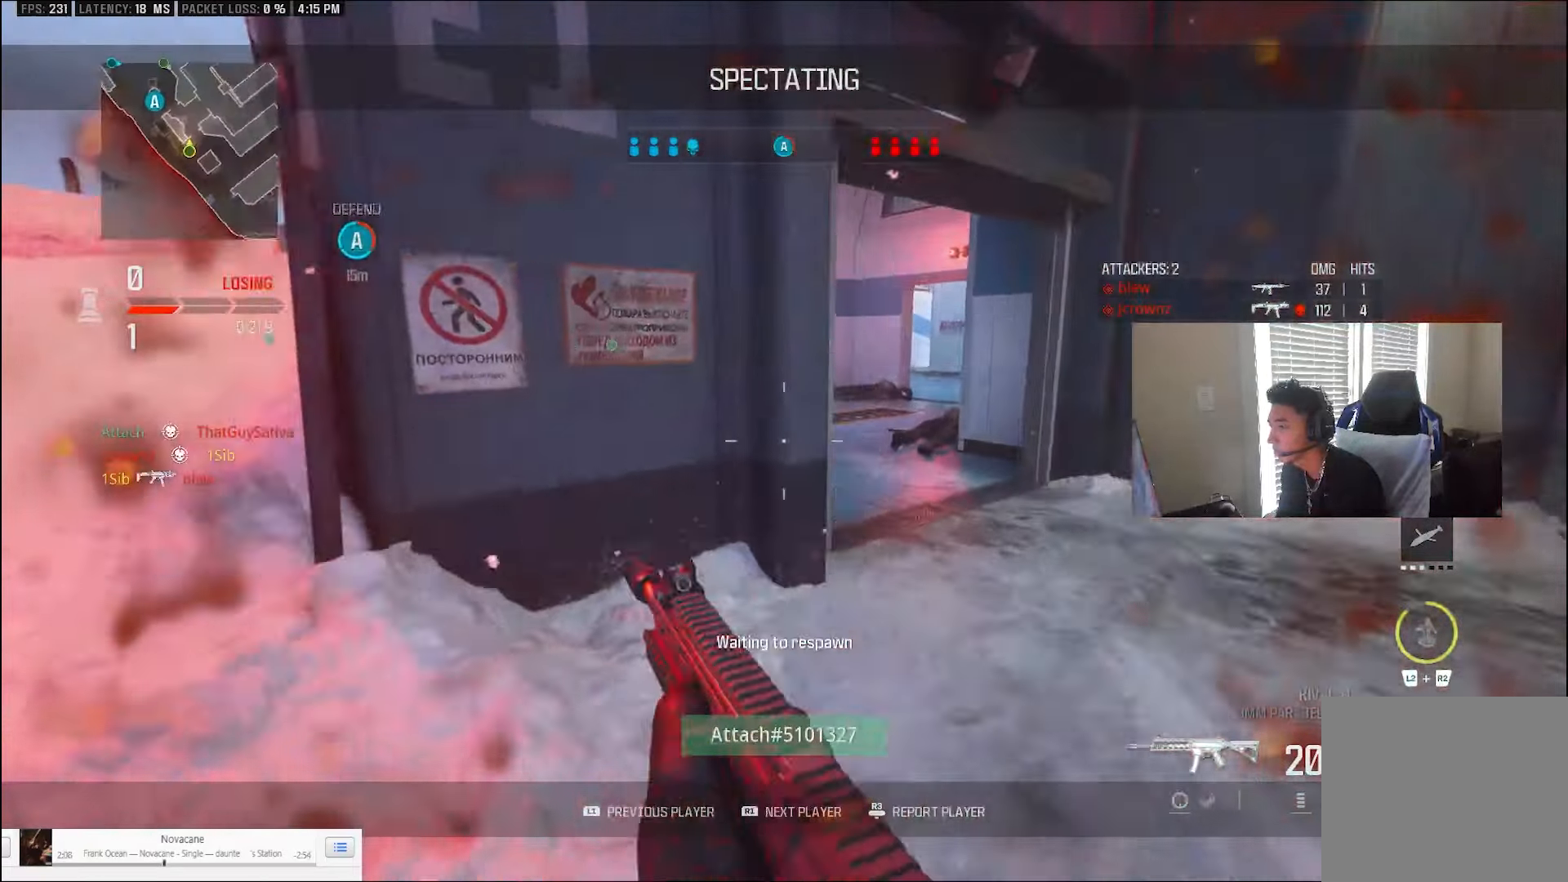
{"buttons": ["L3"], "left_stick": "up", "right_stick": "center", "events": [[167, "L3", "down"], [233, "L3", "up"], [333, "L3", "down"], [433, "L3", "up"], [500, "L3", "down"]]}
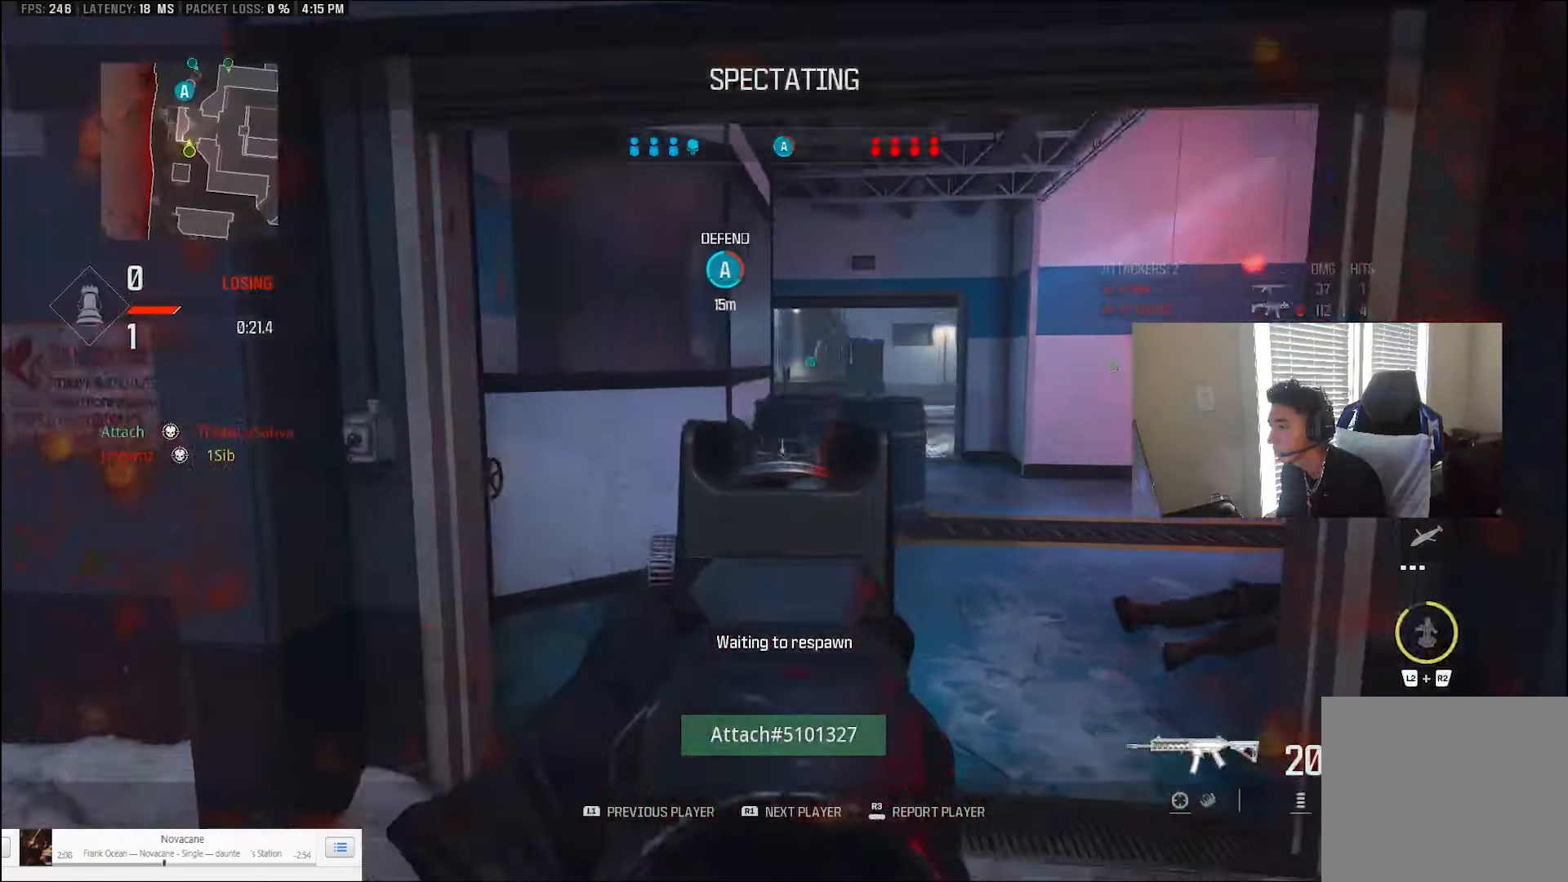
{"buttons": ["L3"], "left_stick": "up", "right_stick": "center", "events": [[367, "L3", "up"], [433, "L3", "down"]]}
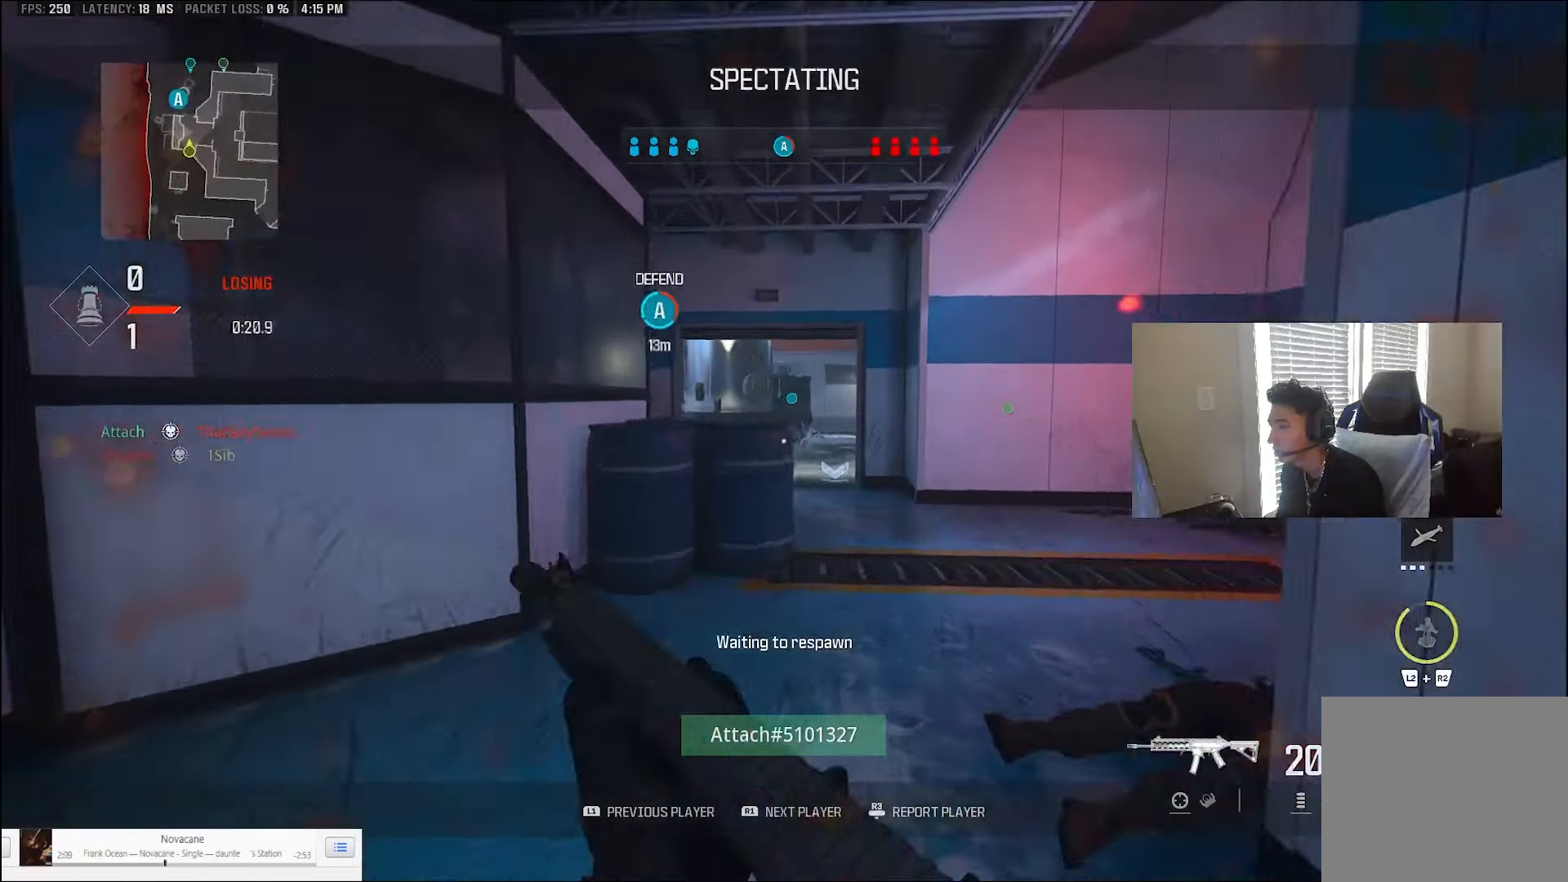
{"buttons": [], "left_stick": "up", "right_stick": "center", "events": [[67, "L3", "up"], [133, "L3", "down"], [233, "L3", "up"], [333, "L3", "down"], [333, "TRIANGLE", "down"], [433, "L3", "up"], [433, "TRIANGLE", "up"]]}
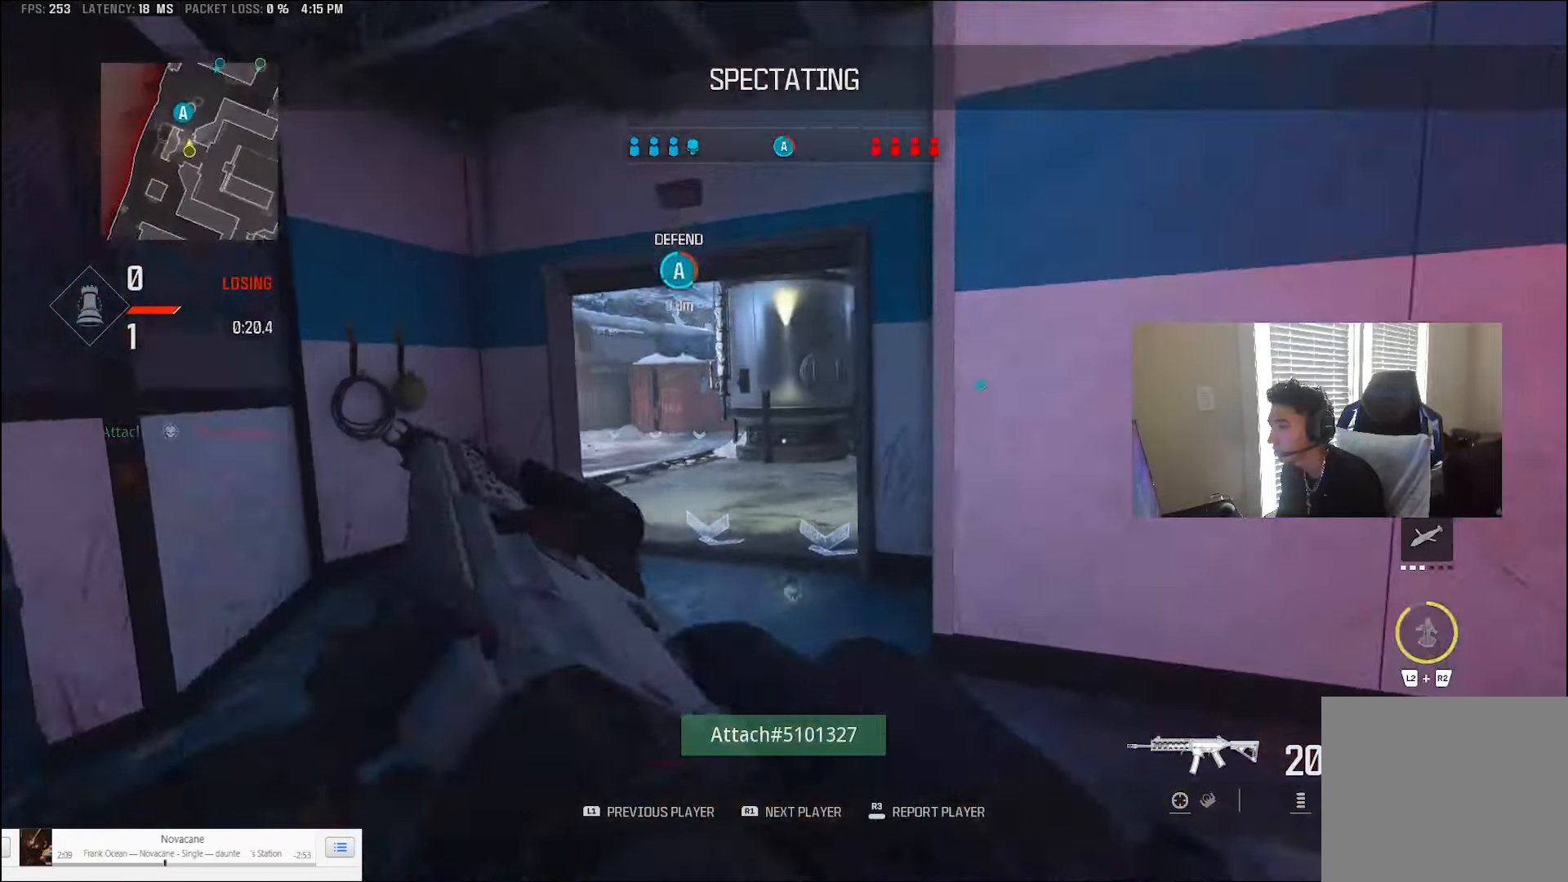
{"buttons": ["TRIANGLE", "L3"], "left_stick": "up", "right_stick": "center", "events": [[67, "L3", "down"], [133, "TRIANGLE", "down"], [167, "right_stick", "left"], [200, "L3", "up"], [233, "TRIANGLE", "up"], [267, "L3", "down"], [267, "right_stick", "center"], [400, "L3", "up"], [467, "TRIANGLE", "down"], [500, "L3", "down"]]}
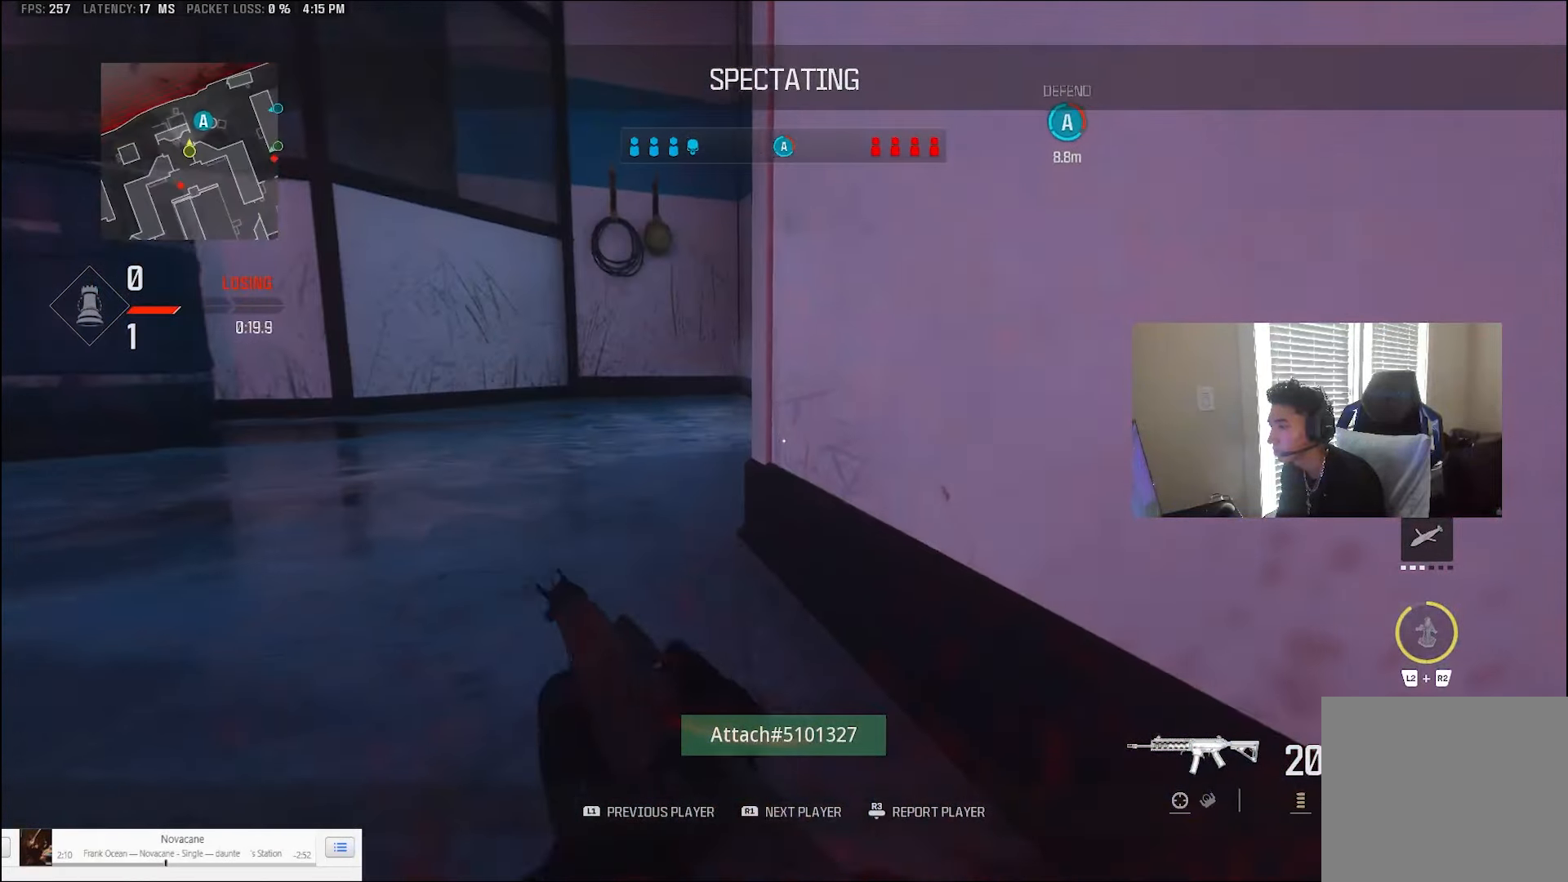
{"buttons": ["TRIANGLE"], "left_stick": "up", "right_stick": "center", "events": [[67, "TRIANGLE", "up"], [100, "L3", "up"], [167, "L3", "down"], [233, "TRIANGLE", "down"], [300, "L3", "up"], [300, "TRIANGLE", "up"], [367, "L3", "down"], [500, "L3", "up"], [500, "TRIANGLE", "down"]]}
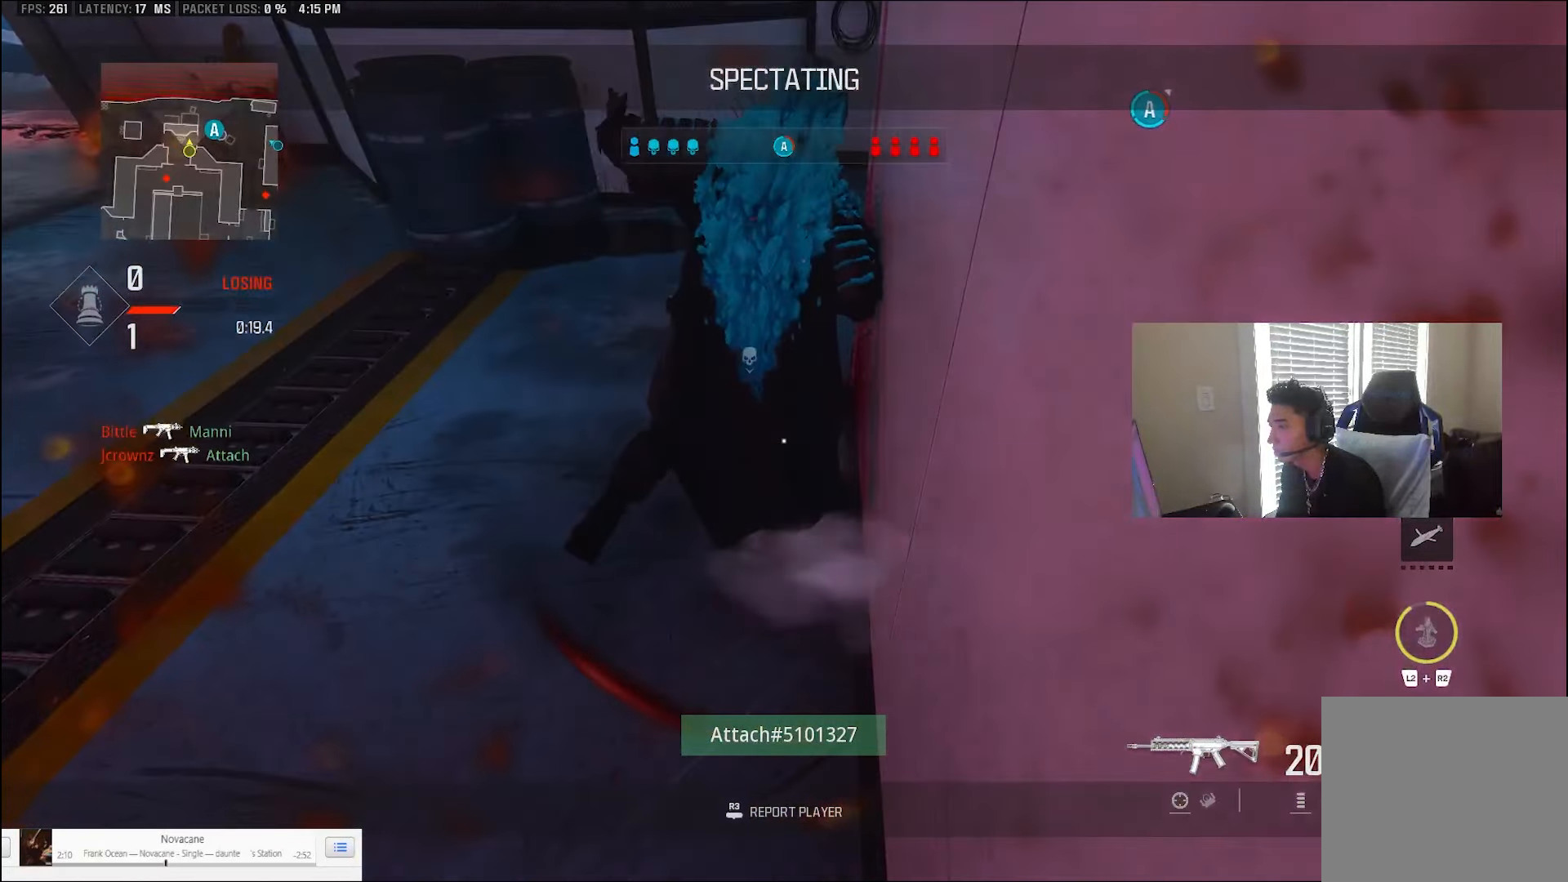
{"buttons": [], "left_stick": "center", "right_stick": "center", "events": [[100, "L3", "down"], [100, "TRIANGLE", "up"], [200, "L3", "up"], [500, "left_stick", "center"]]}
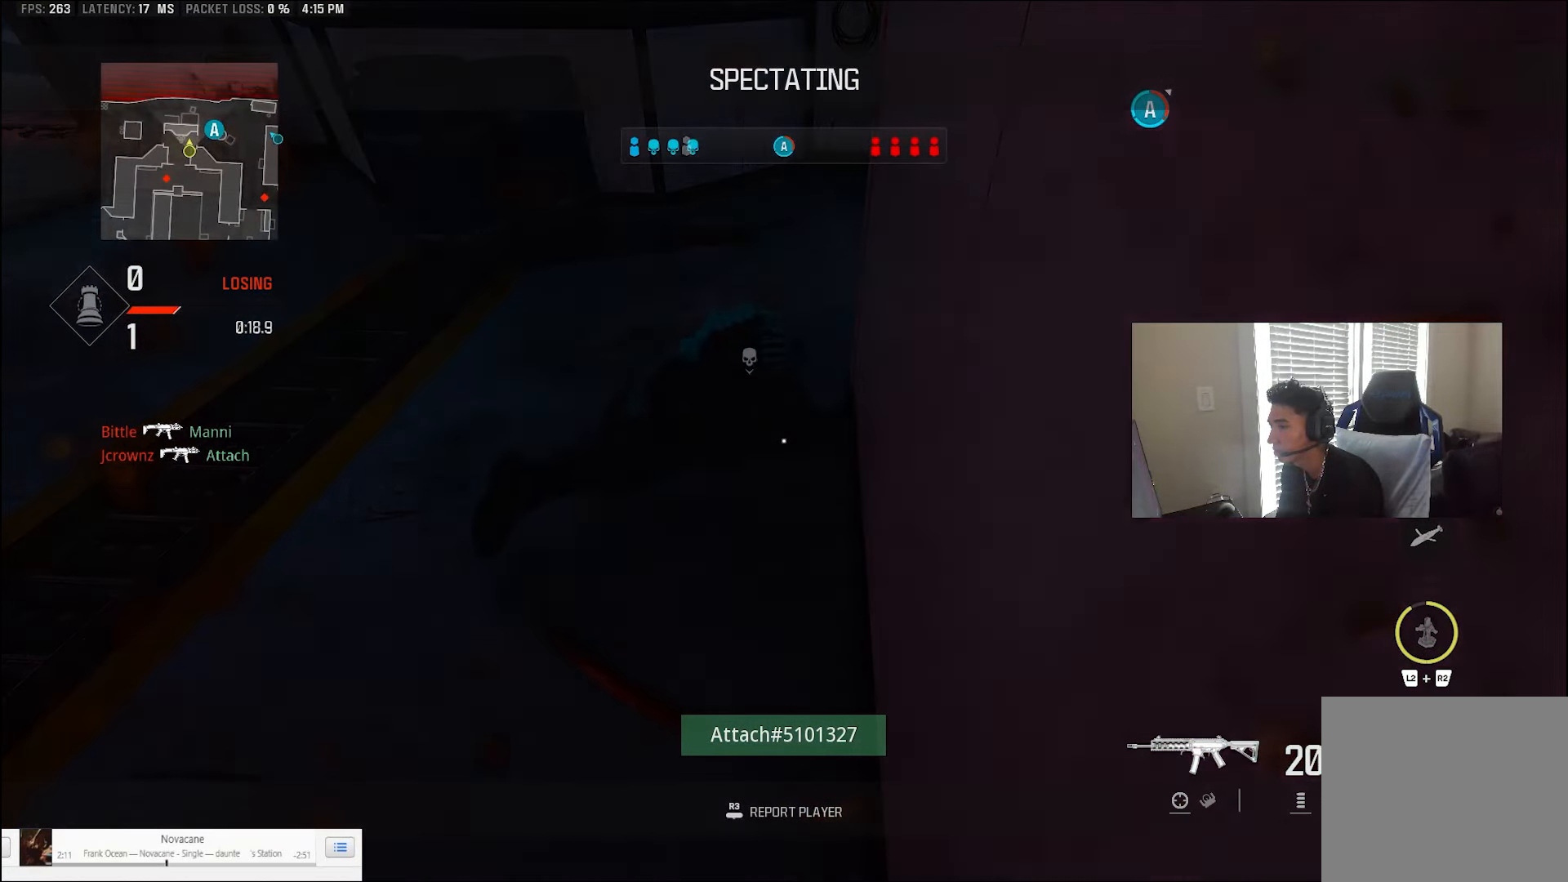
{"buttons": [], "left_stick": "center", "right_stick": "center", "events": [[133, "R1", "down"], [267, "R1", "up"]]}